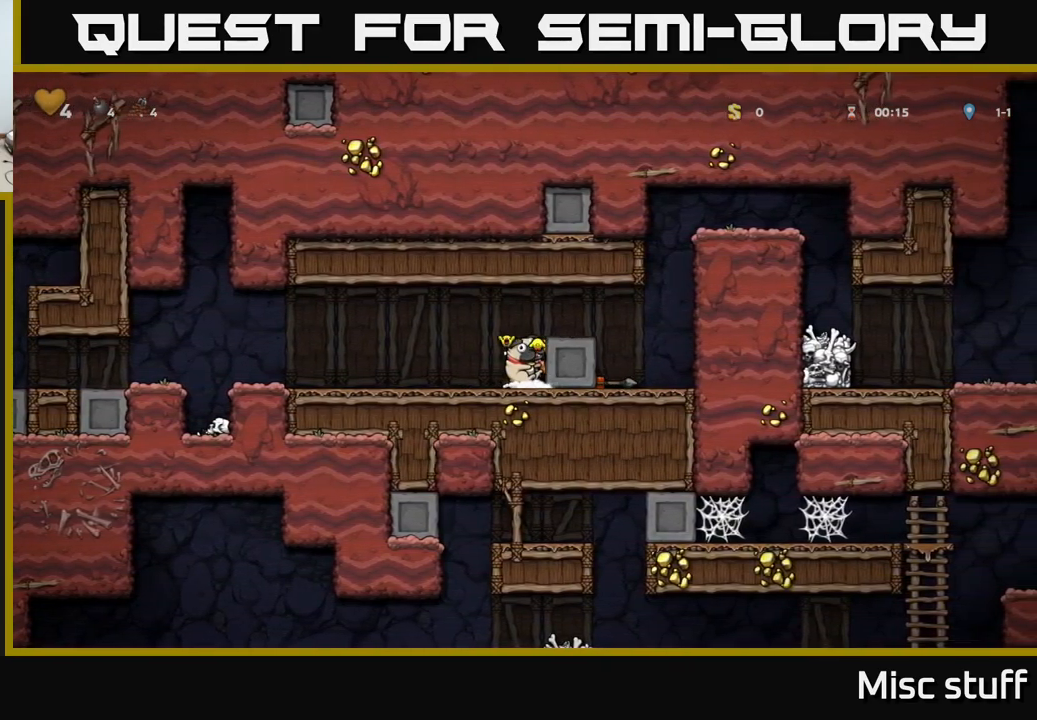
Gameplay with a controller (Xbox layout); each line is a JSON object with the inputs held at the frame after it. "events" lists button and stick changes between this image and that frame as [ms after this image, input, new state], when the widget could be followed in between. Not read: right_stick.
{"buttons": ["DPAD_RIGHT"], "left_stick": "center", "events": []}
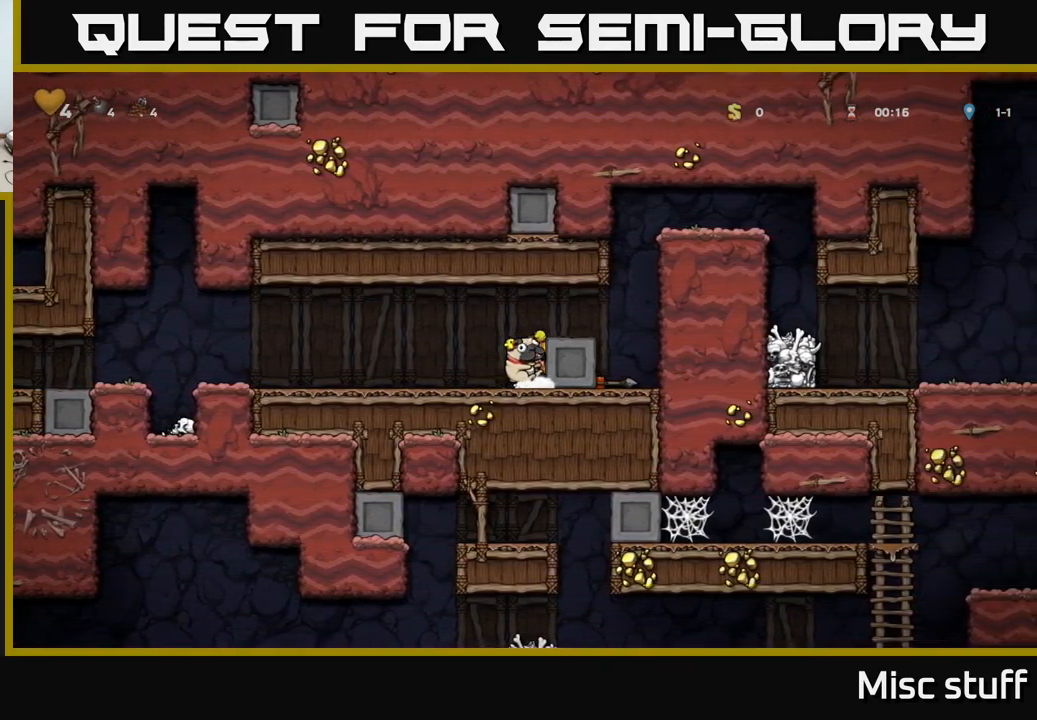
{"buttons": ["DPAD_RIGHT"], "left_stick": "center", "events": []}
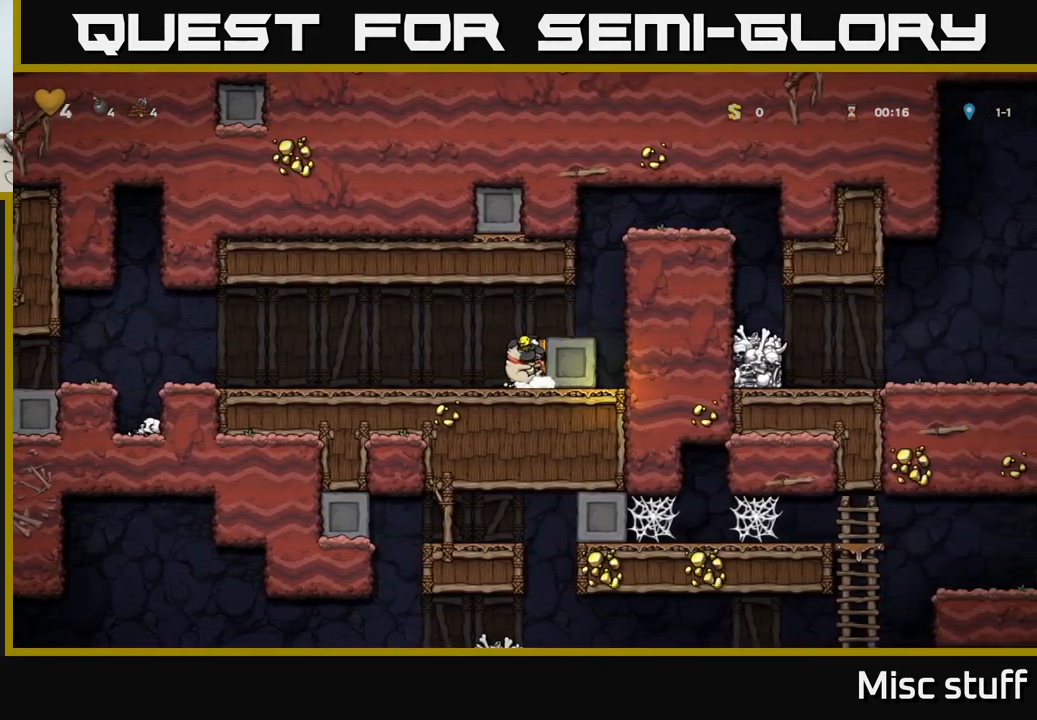
{"buttons": ["A", "DPAD_RIGHT"], "left_stick": "center", "events": [[83, "A", "down"], [183, "A", "up"], [433, "A", "down"]]}
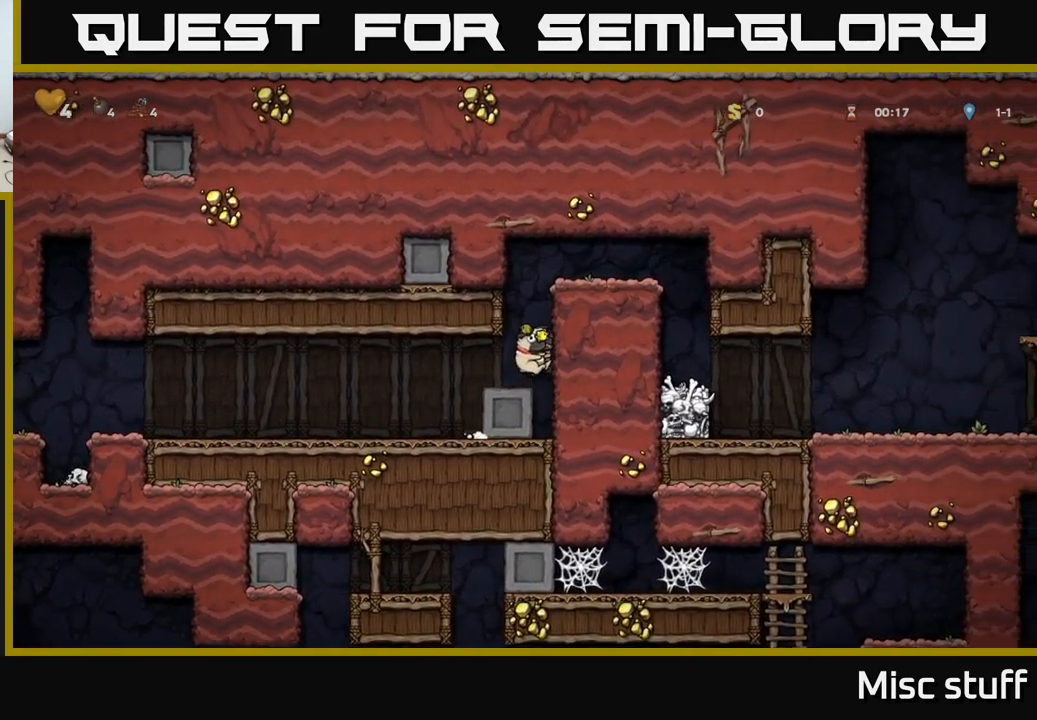
{"buttons": ["DPAD_RIGHT"], "left_stick": "center", "events": [[83, "A", "up"], [183, "A", "down"], [283, "A", "up"]]}
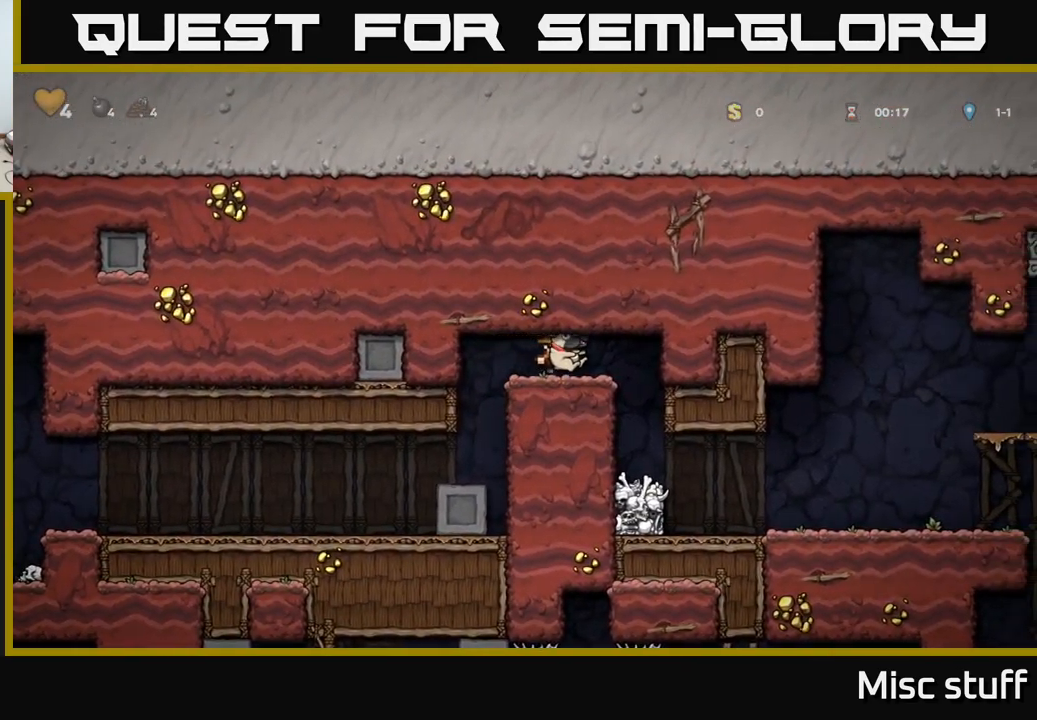
{"buttons": ["DPAD_RIGHT"], "left_stick": "center", "events": [[150, "DPAD_RIGHT", "up"], [484, "DPAD_RIGHT", "down"]]}
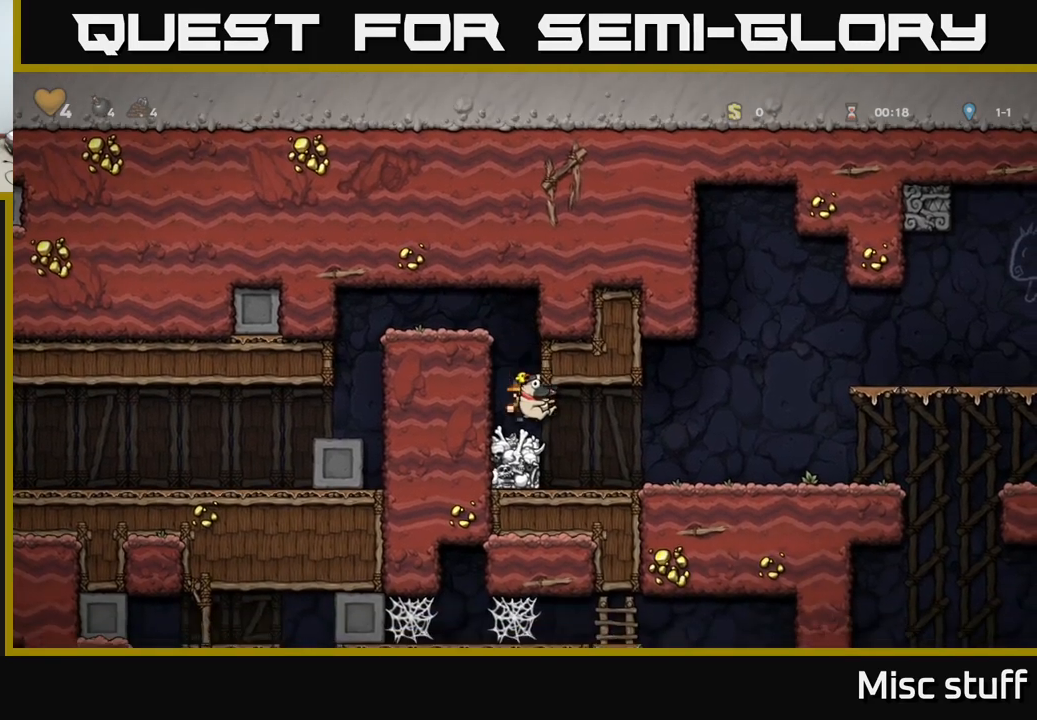
{"buttons": ["DPAD_RIGHT"], "left_stick": "center", "events": []}
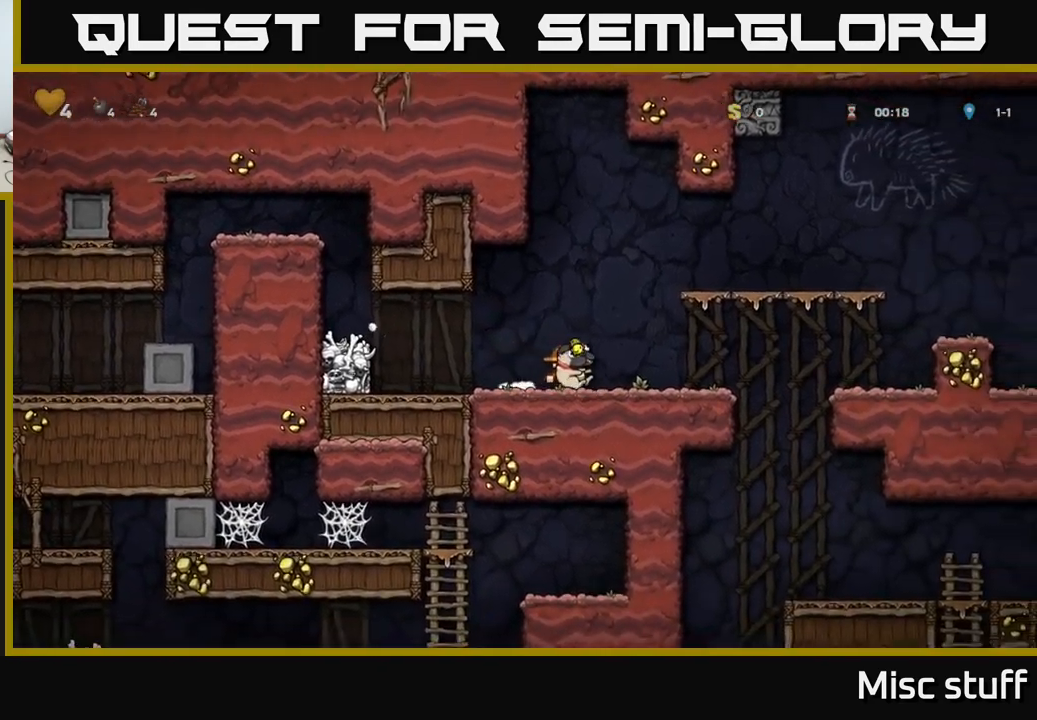
{"buttons": ["DPAD_RIGHT"], "left_stick": "center", "events": []}
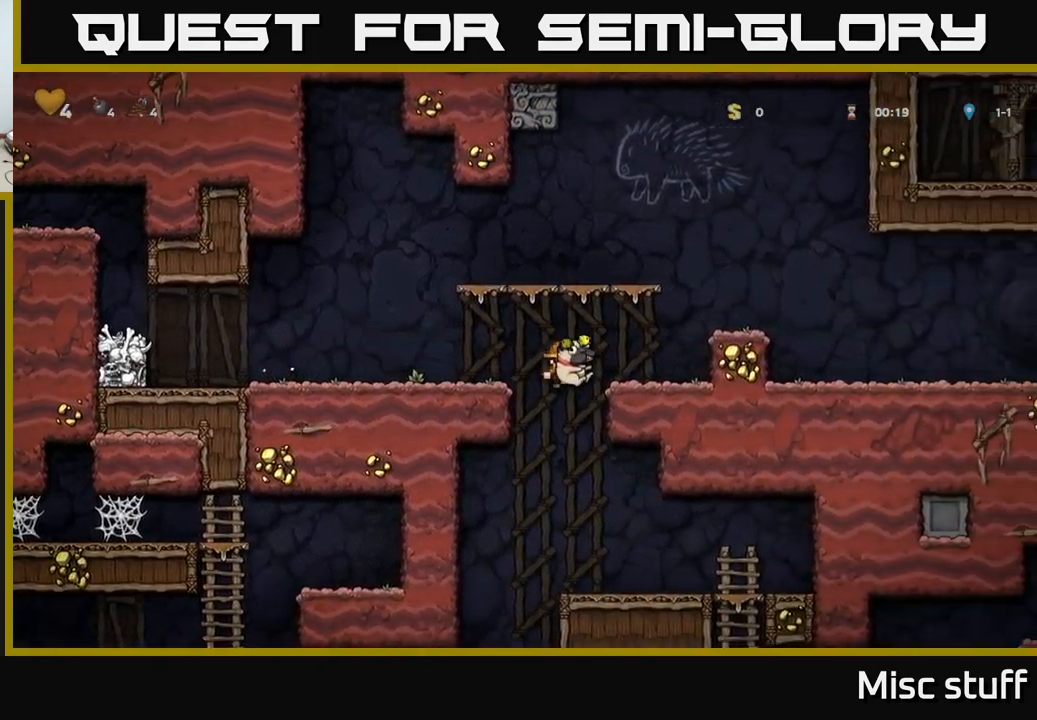
{"buttons": ["DPAD_RIGHT"], "left_stick": "center", "events": [[84, "DPAD_DOWN", "down"], [100, "DPAD_RIGHT", "up"], [167, "A", "down"], [217, "A", "up"], [234, "DPAD_DOWN", "up"], [450, "DPAD_RIGHT", "down"]]}
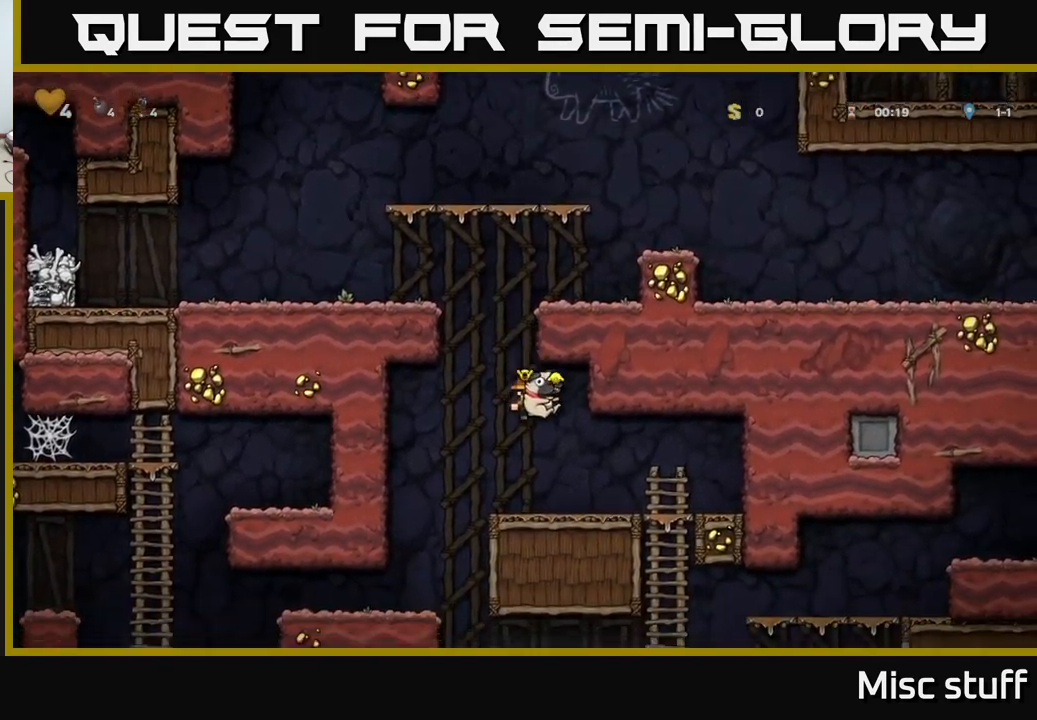
{"buttons": [], "left_stick": "center", "events": [[250, "DPAD_DOWN", "down"], [250, "DPAD_RIGHT", "up"], [284, "A", "down"], [367, "DPAD_DOWN", "up"], [384, "A", "up"]]}
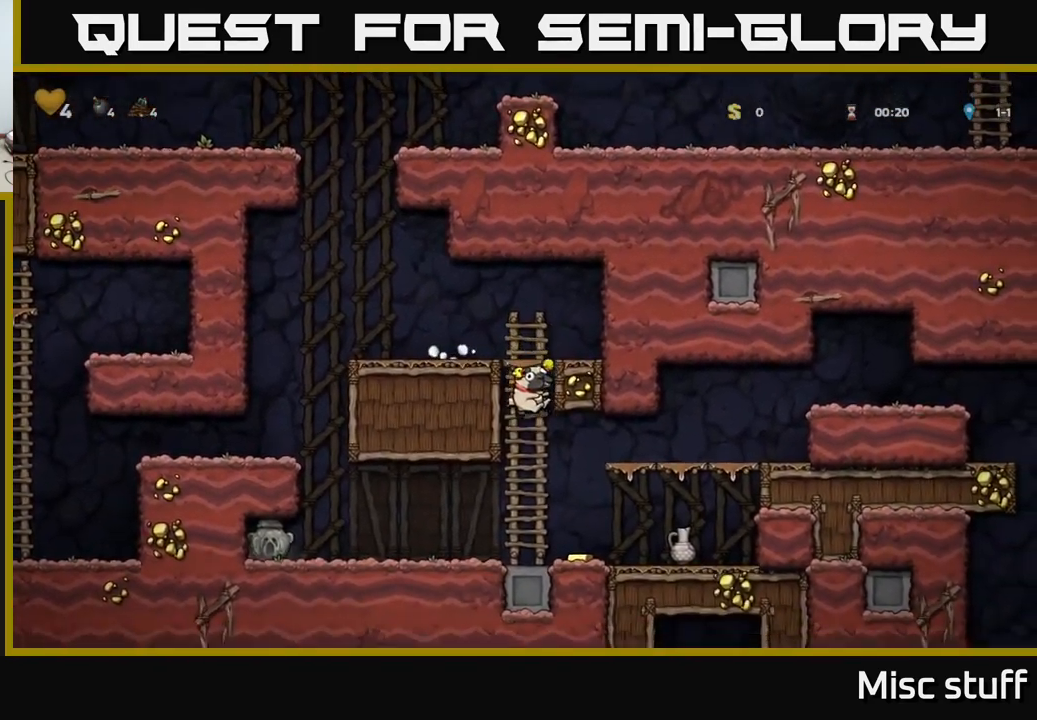
{"buttons": ["DPAD_RIGHT"], "left_stick": "center", "events": [[284, "DPAD_RIGHT", "down"]]}
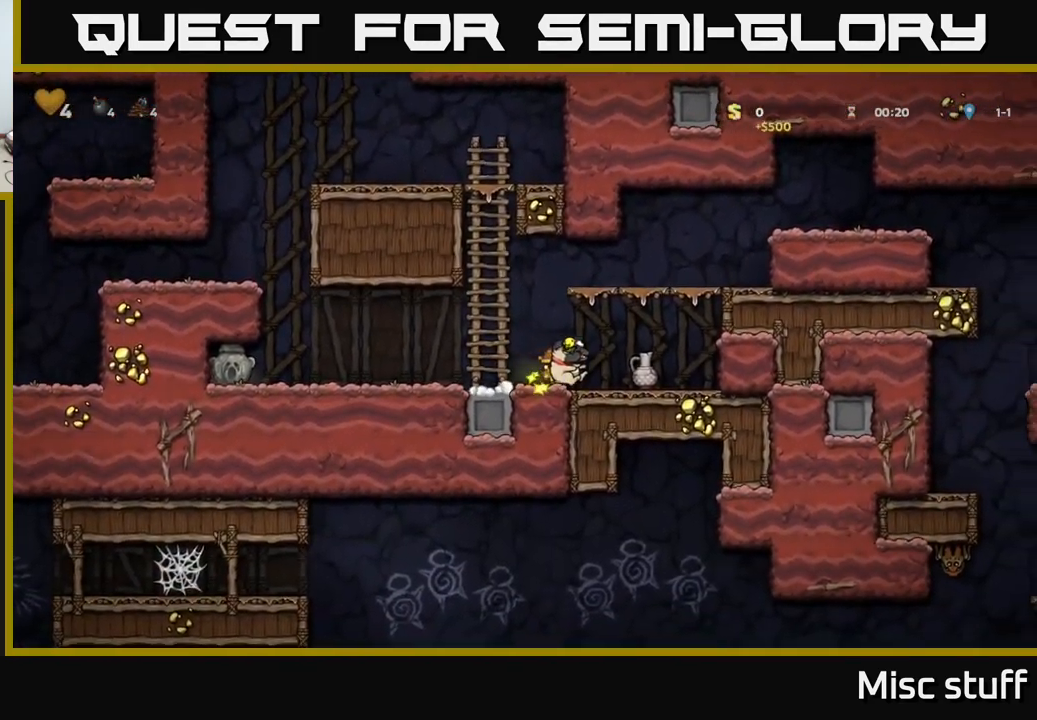
{"buttons": ["DPAD_RIGHT"], "left_stick": "center", "events": [[50, "A", "down"], [234, "A", "up"], [350, "A", "down"], [484, "A", "up"]]}
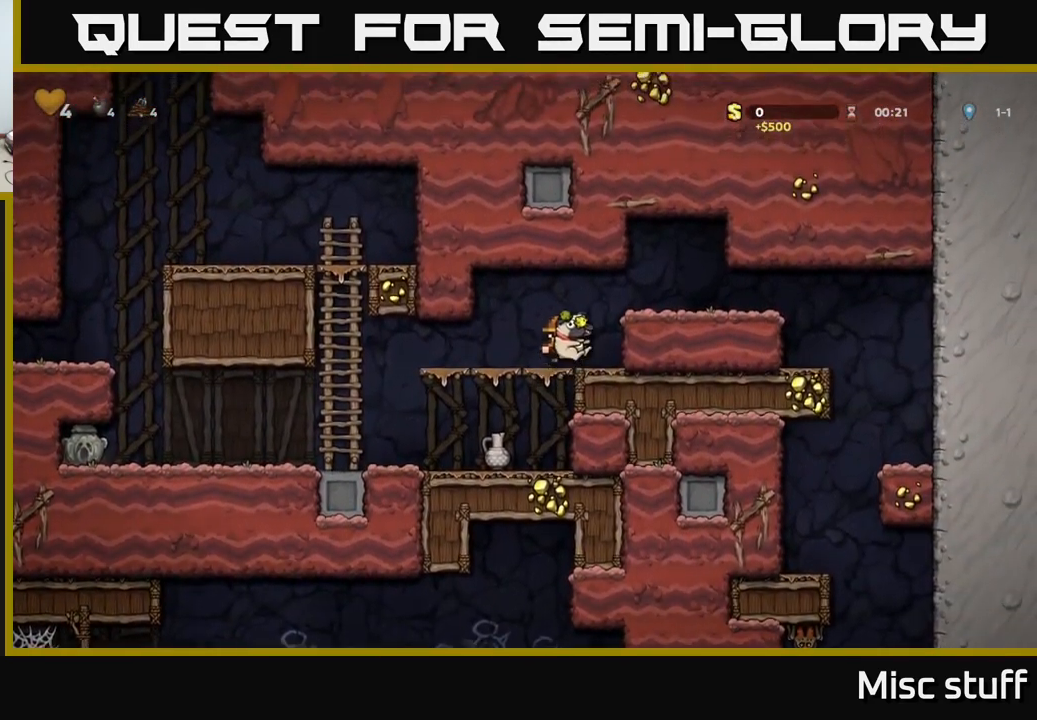
{"buttons": ["DPAD_DOWN"], "left_stick": "center", "events": [[167, "A", "down"], [234, "A", "up"], [367, "DPAD_DOWN", "down"], [367, "DPAD_RIGHT", "up"]]}
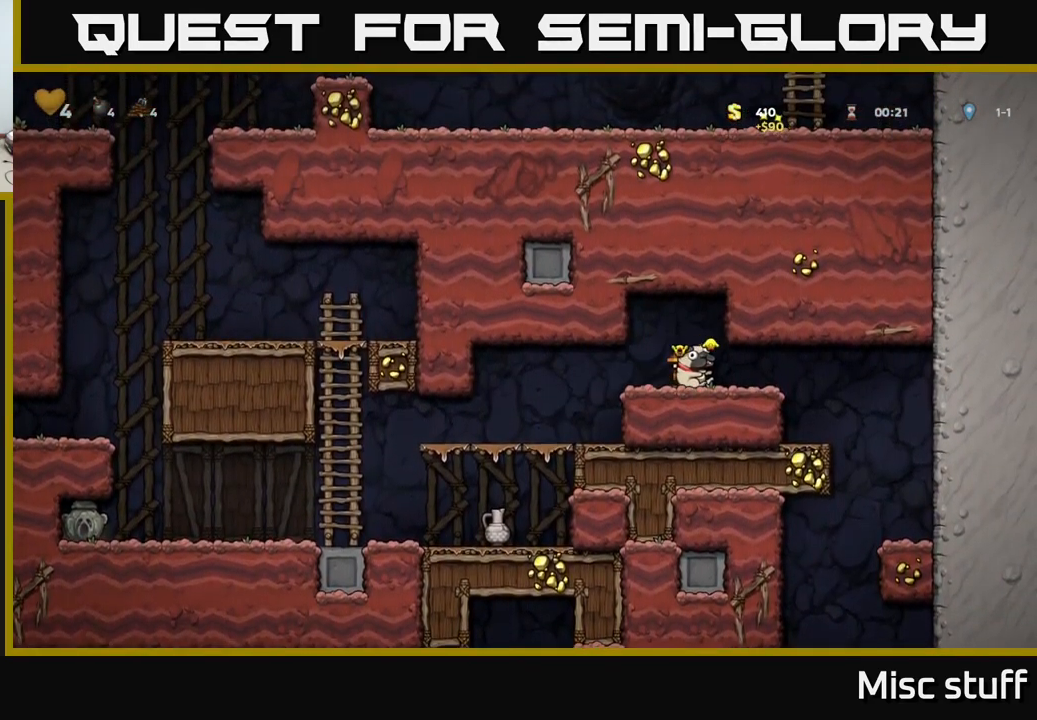
{"buttons": [], "left_stick": "center", "events": [[17, "X", "down"], [34, "DPAD_DOWN", "up"], [84, "X", "up"], [117, "DPAD_LEFT", "down"], [500, "DPAD_LEFT", "up"]]}
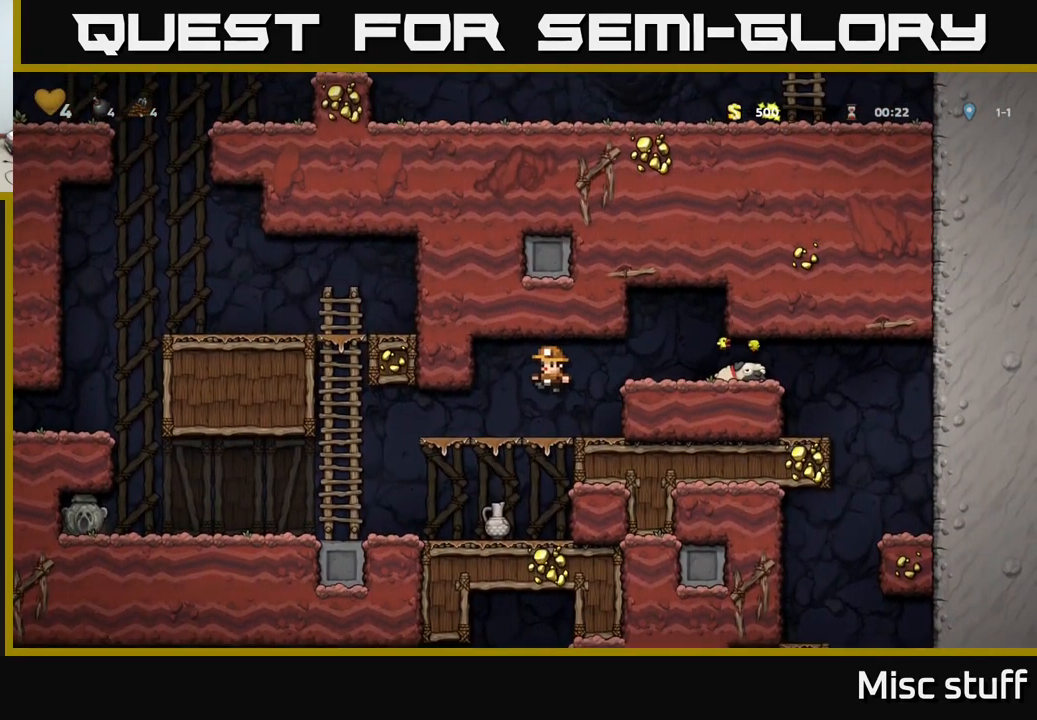
{"buttons": ["DPAD_DOWN"], "left_stick": "center", "events": [[17, "DPAD_DOWN", "down"], [250, "A", "down"], [334, "A", "up"]]}
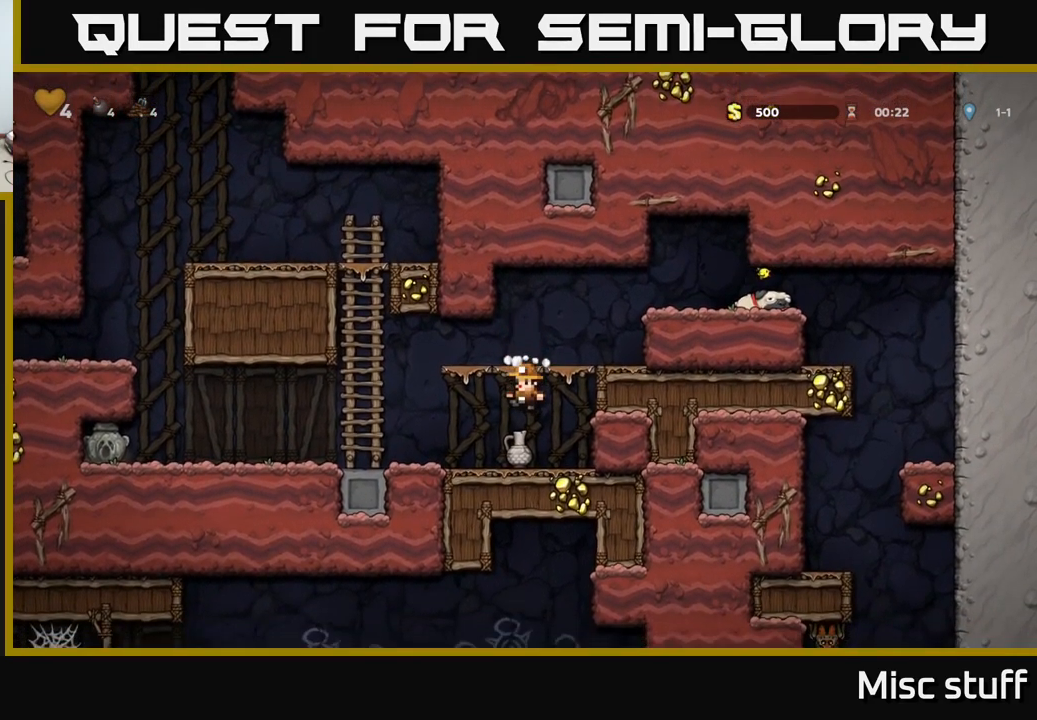
{"buttons": [], "left_stick": "center", "events": [[217, "X", "down"], [267, "DPAD_DOWN", "up"], [283, "X", "up"], [350, "X", "down"], [416, "X", "up"]]}
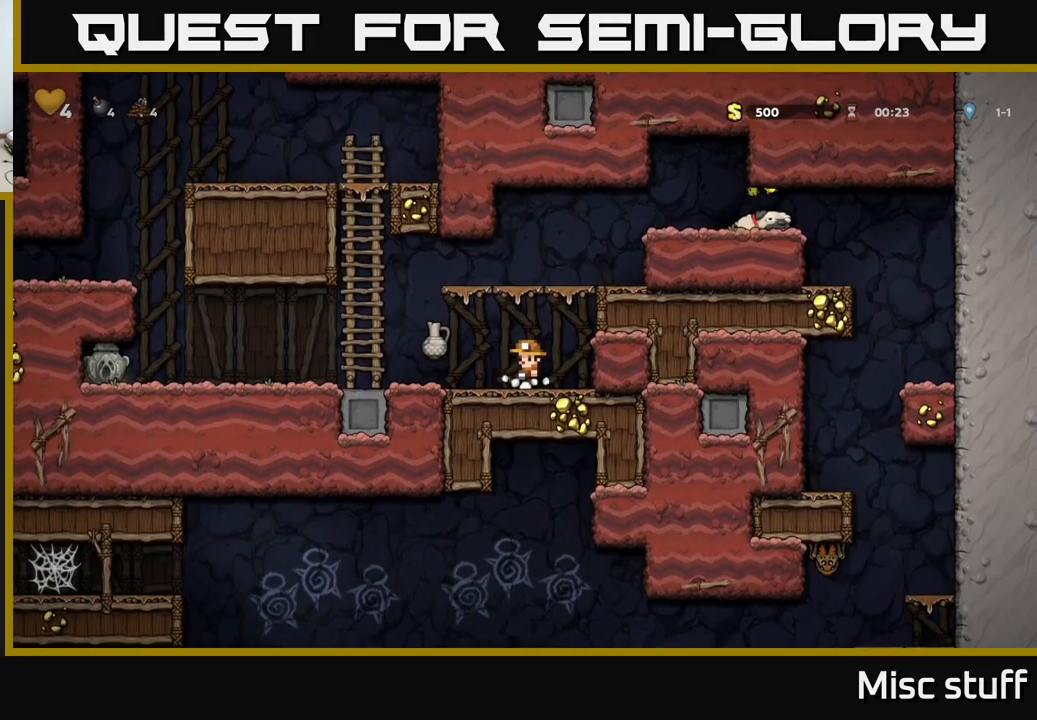
{"buttons": ["DPAD_LEFT"], "left_stick": "center", "events": [[150, "DPAD_LEFT", "down"]]}
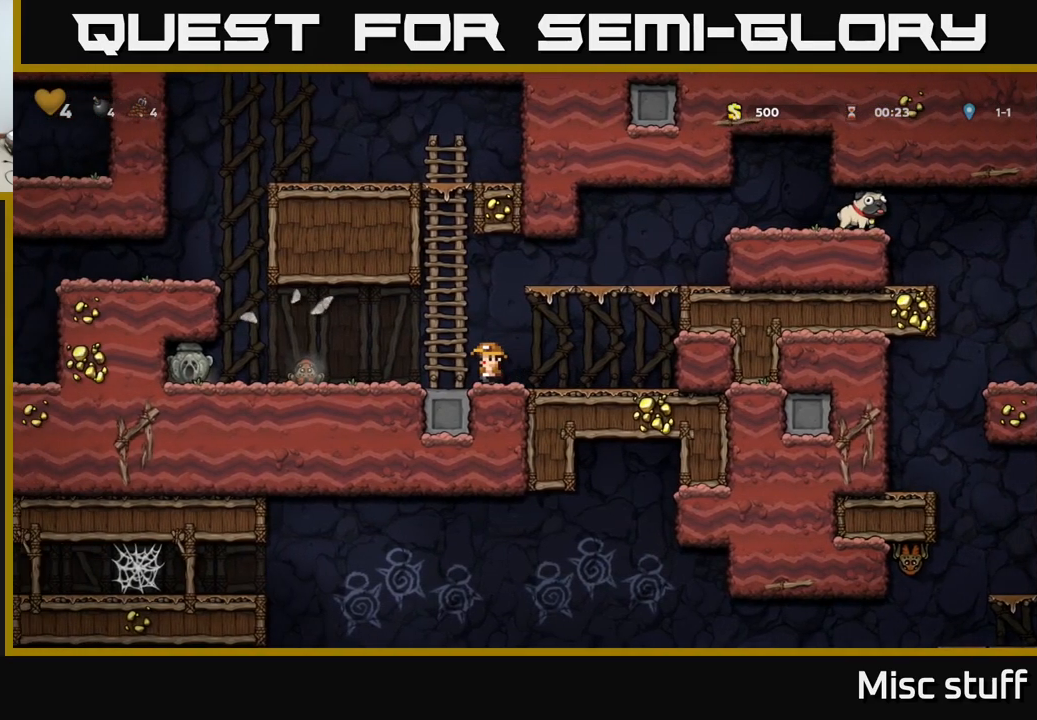
{"buttons": ["DPAD_LEFT"], "left_stick": "center", "events": [[200, "A", "down"], [233, "DPAD_LEFT", "up"], [300, "A", "up"], [450, "DPAD_LEFT", "down"]]}
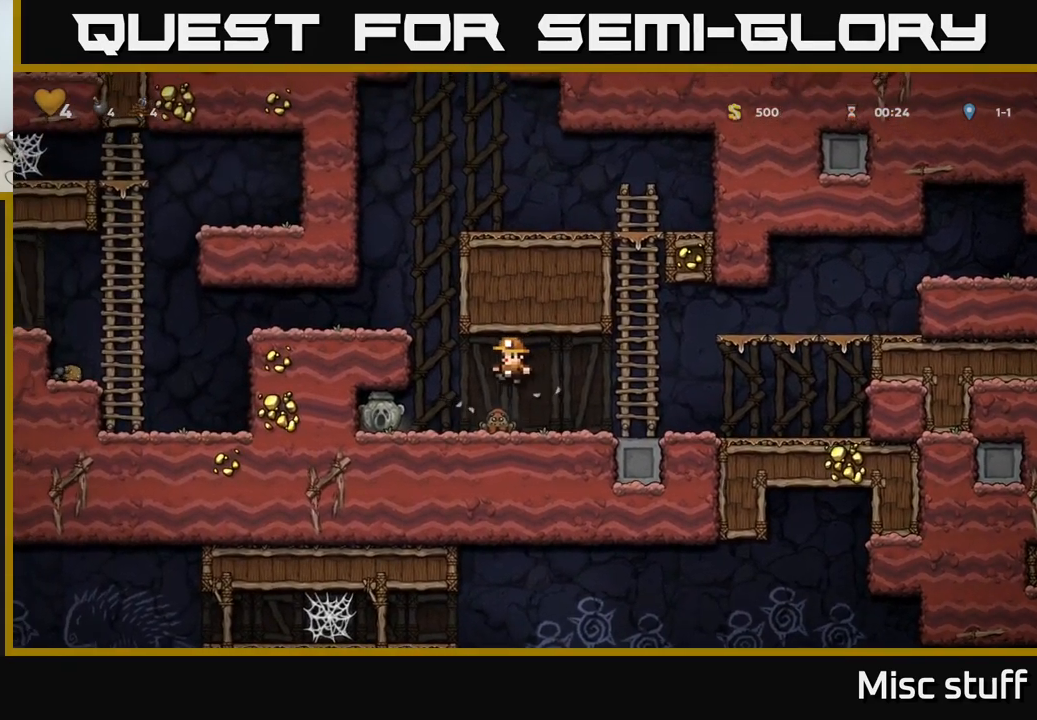
{"buttons": ["A"], "left_stick": "center", "events": [[50, "A", "down"], [250, "A", "up"], [416, "A", "down"], [416, "DPAD_LEFT", "up"]]}
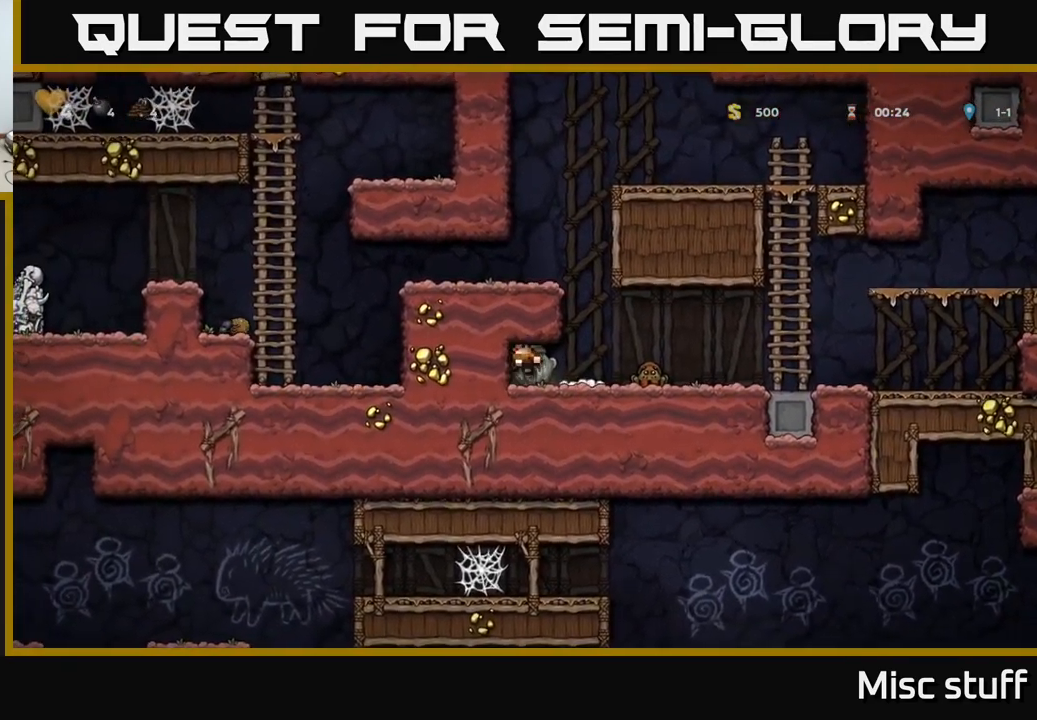
{"buttons": [], "left_stick": "center", "events": [[50, "A", "up"]]}
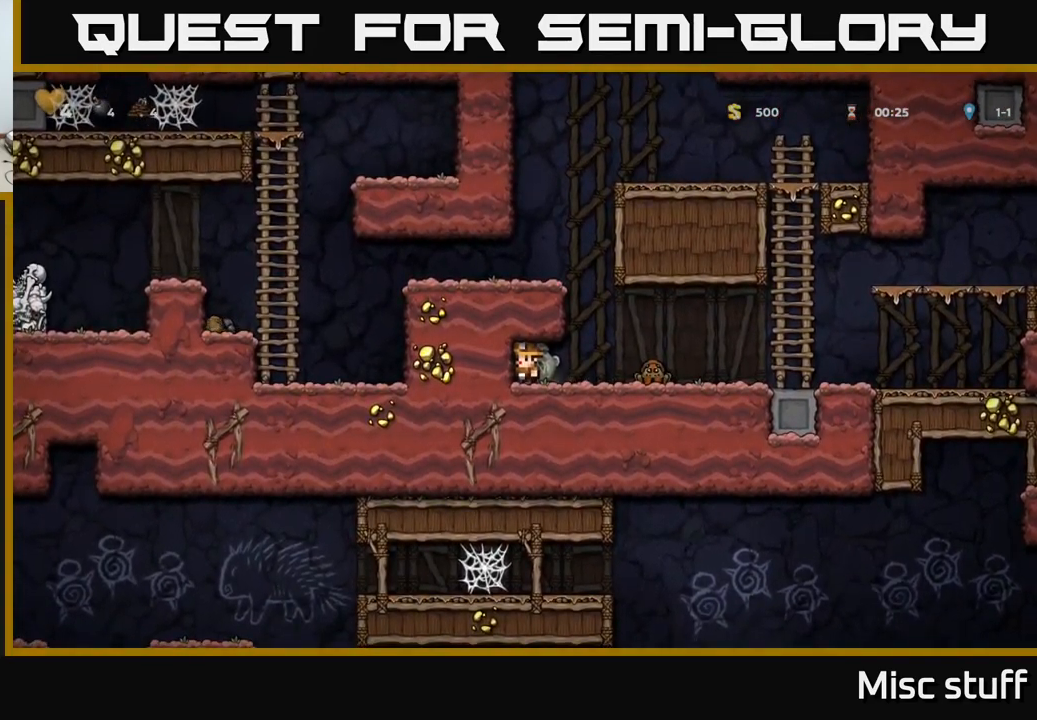
{"buttons": [], "left_stick": "center", "events": [[416, "DPAD_RIGHT", "down"], [500, "DPAD_RIGHT", "up"]]}
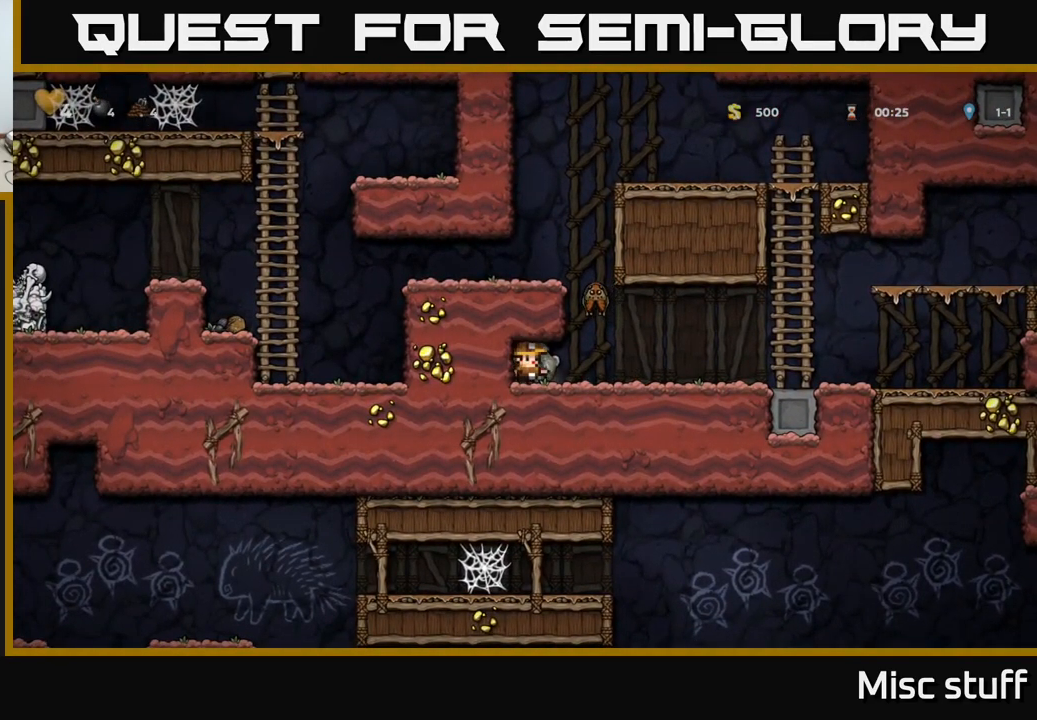
{"buttons": [], "left_stick": "center", "events": []}
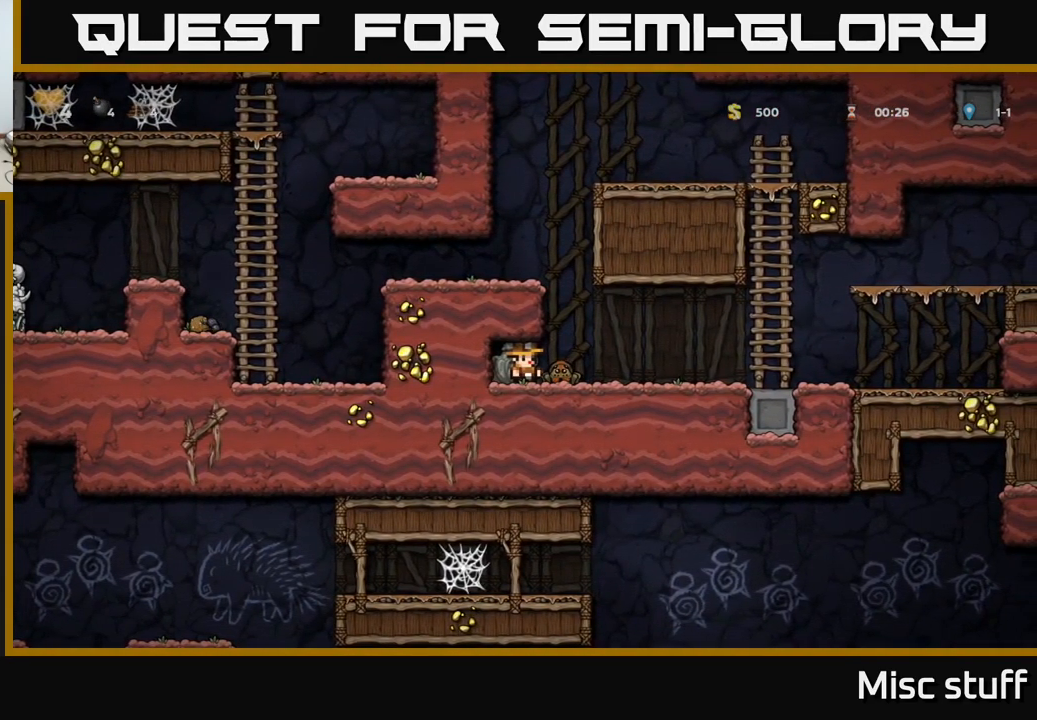
{"buttons": [], "left_stick": "center", "events": []}
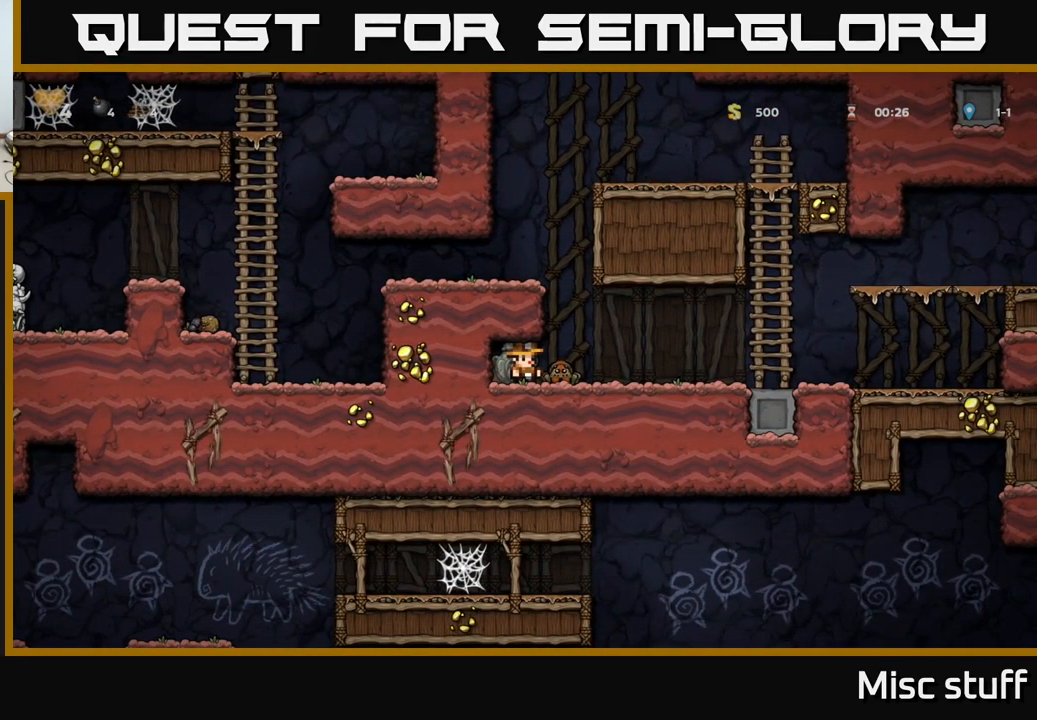
{"buttons": [], "left_stick": "center", "events": []}
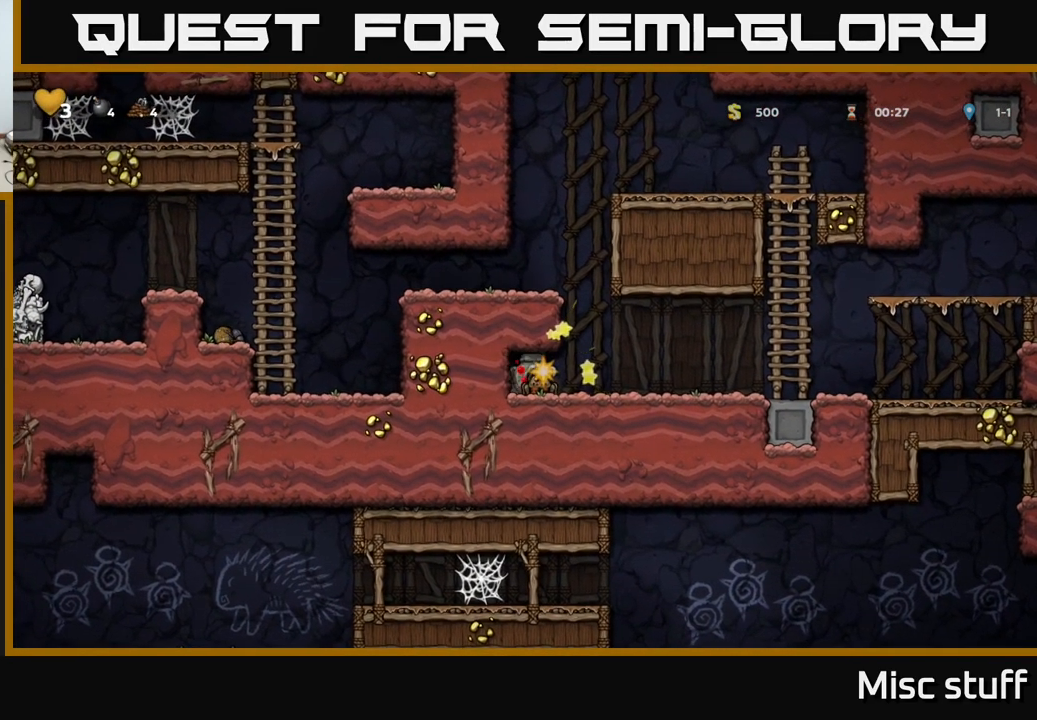
{"buttons": ["X"], "left_stick": "center", "events": [[400, "X", "down"]]}
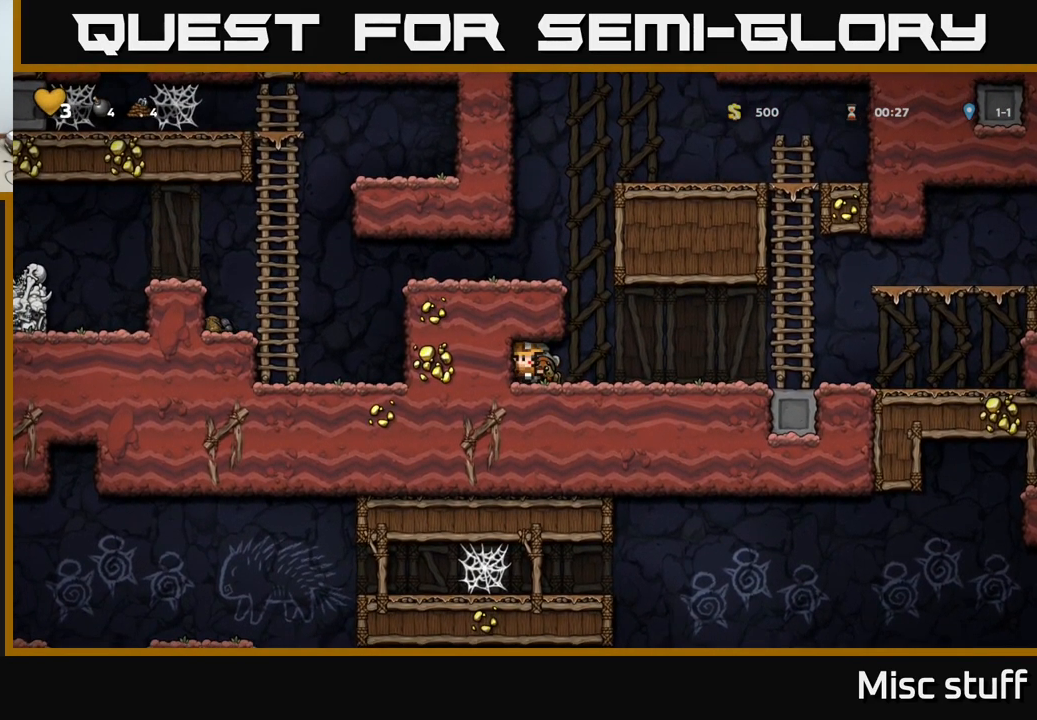
{"buttons": [], "left_stick": "center", "events": [[16, "DPAD_RIGHT", "down"], [83, "X", "up"], [383, "DPAD_RIGHT", "up"]]}
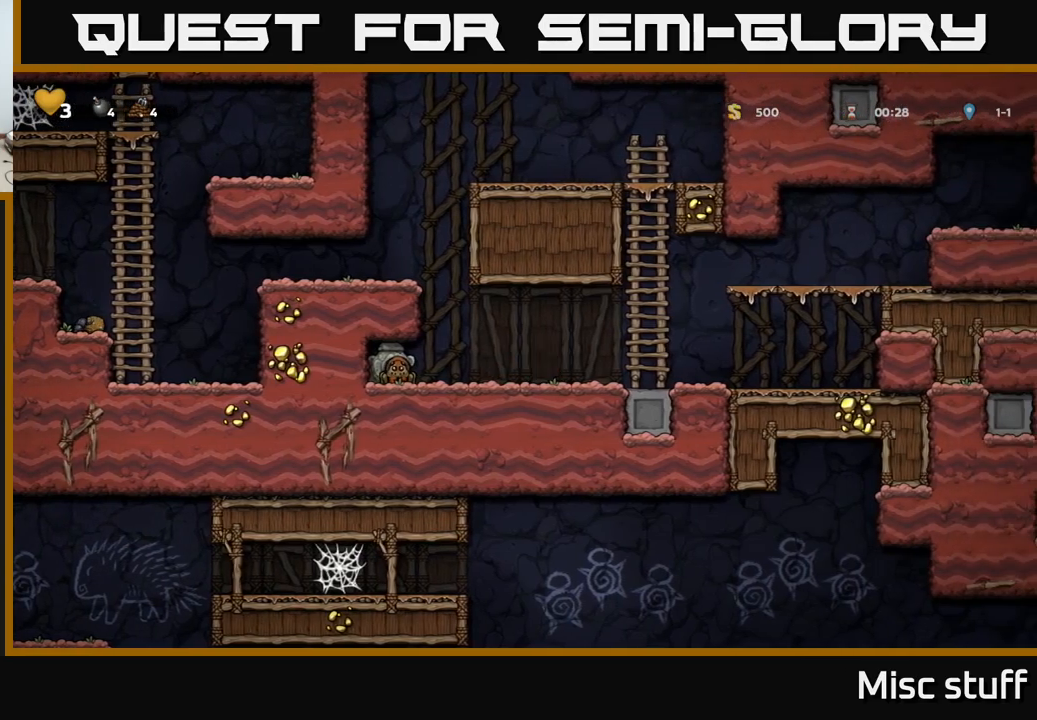
{"buttons": ["DPAD_LEFT"], "left_stick": "center", "events": [[133, "DPAD_RIGHT", "down"], [317, "DPAD_RIGHT", "up"], [383, "DPAD_LEFT", "down"]]}
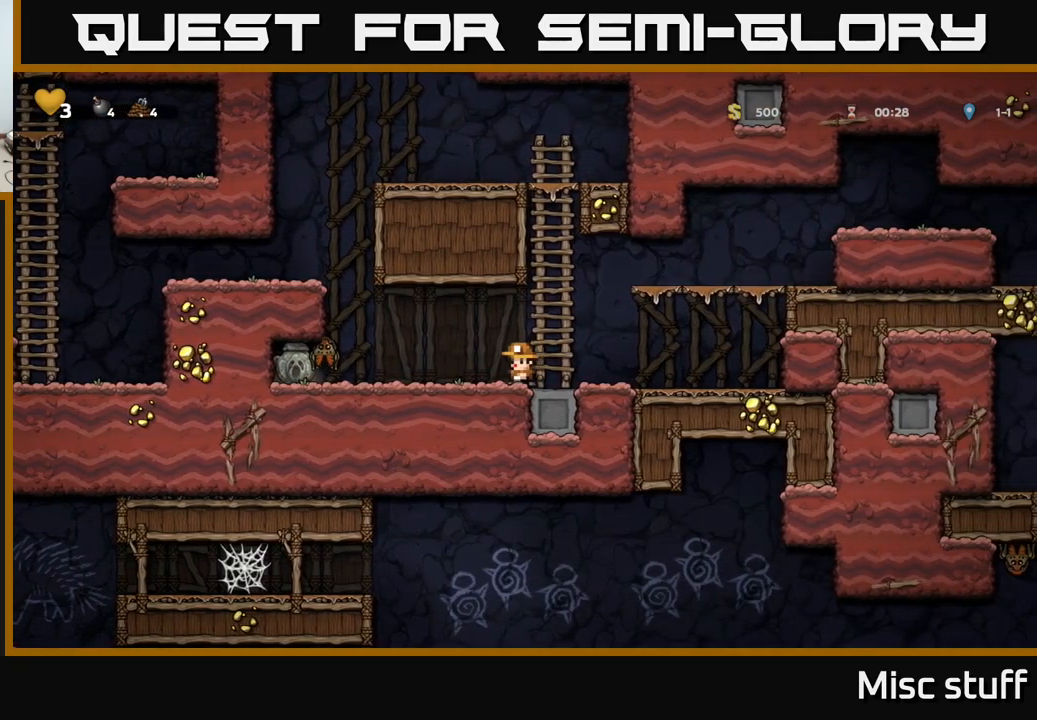
{"buttons": [], "left_stick": "center", "events": [[33, "DPAD_LEFT", "up"]]}
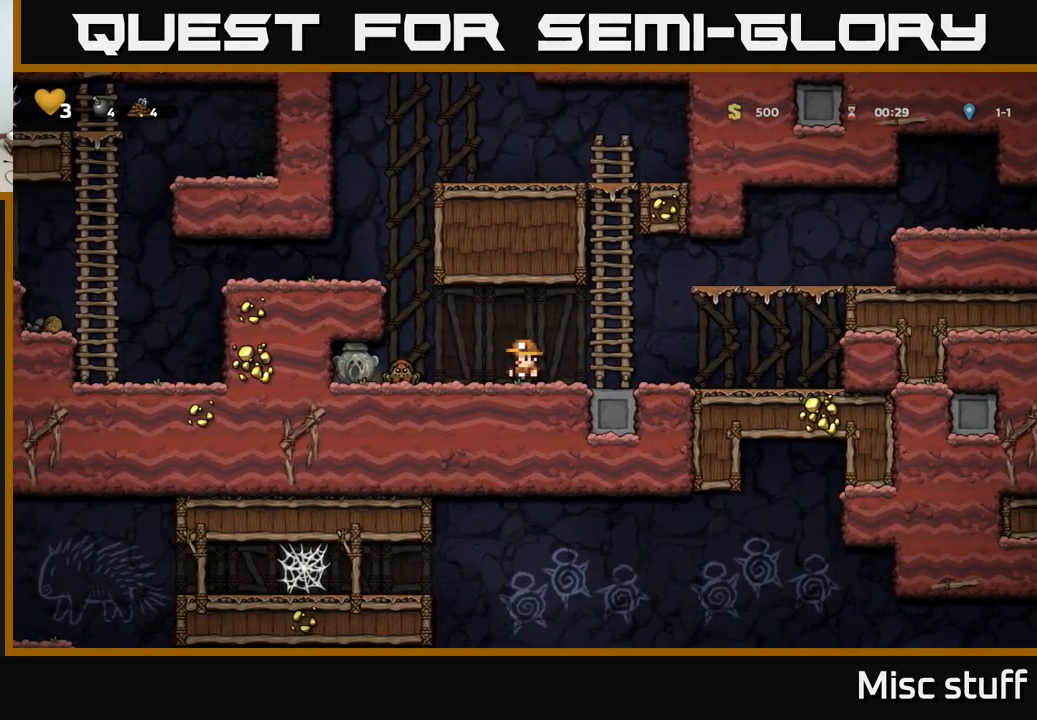
{"buttons": [], "left_stick": "center", "events": [[150, "DPAD_LEFT", "down"], [150, "X", "down"], [317, "X", "up"], [383, "DPAD_LEFT", "up"]]}